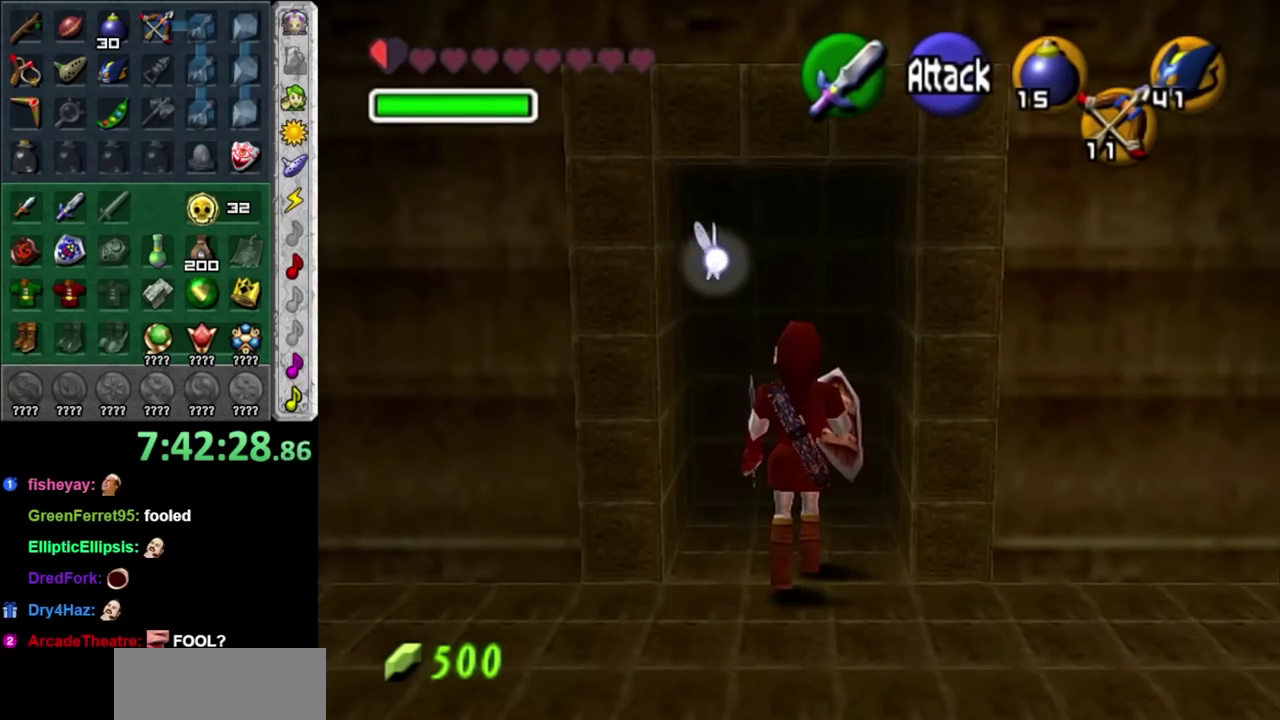
Gameplay with a controller (Nintendo layout); each line is a JSON object with the inputs held at the frame after it. "events" lists button and stick changes between this image and that frame as [ms after this image, input, new state], when the widget could be followed in between. Not read: L3 R3.
{"buttons": ["A", "L1"], "left_stick": "up", "right_stick": "center", "events": [[83, "A", "up"], [150, "A", "down"], [300, "A", "up"], [367, "A", "down"], [500, "L1", "down"]]}
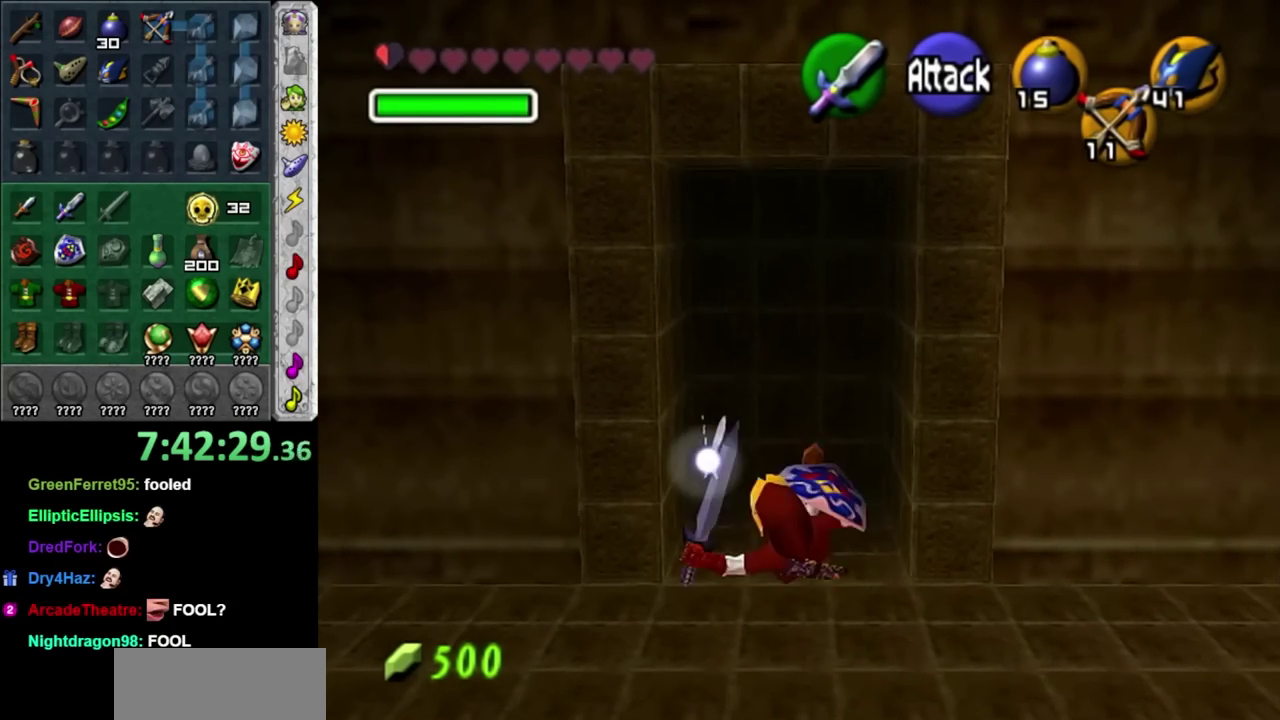
{"buttons": ["B"], "left_stick": "up", "right_stick": "center", "events": [[17, "A", "up"], [83, "left_stick", "center"], [250, "L1", "up"], [400, "B", "down"], [433, "left_stick", "up"]]}
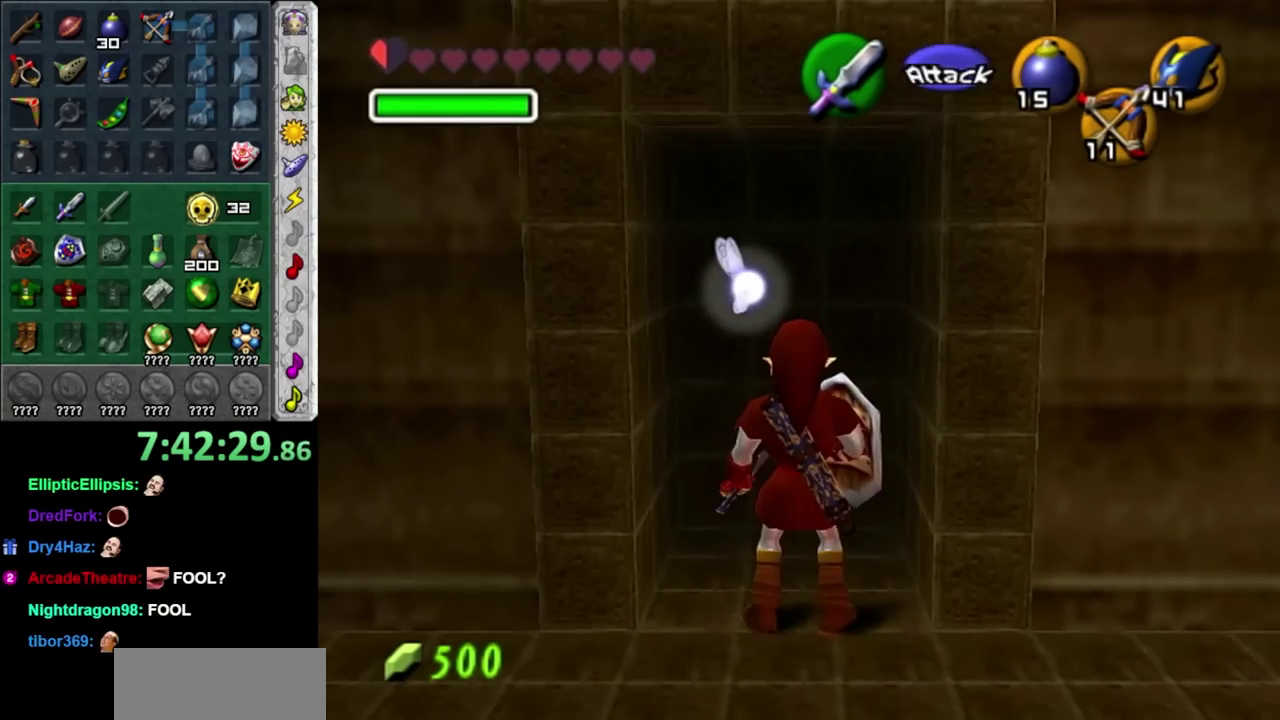
{"buttons": [], "left_stick": "up", "right_stick": "center", "events": [[50, "B", "up"]]}
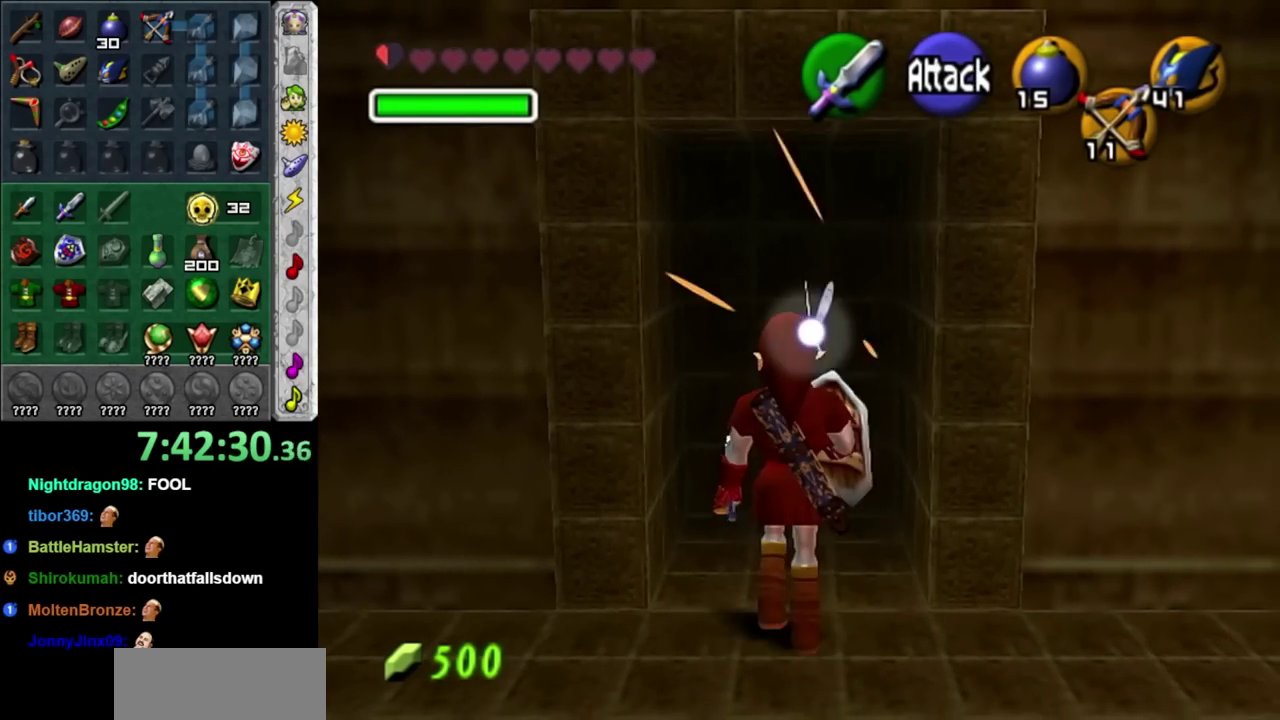
{"buttons": [], "left_stick": "up", "right_stick": "center", "events": [[150, "A", "down"], [333, "A", "up"]]}
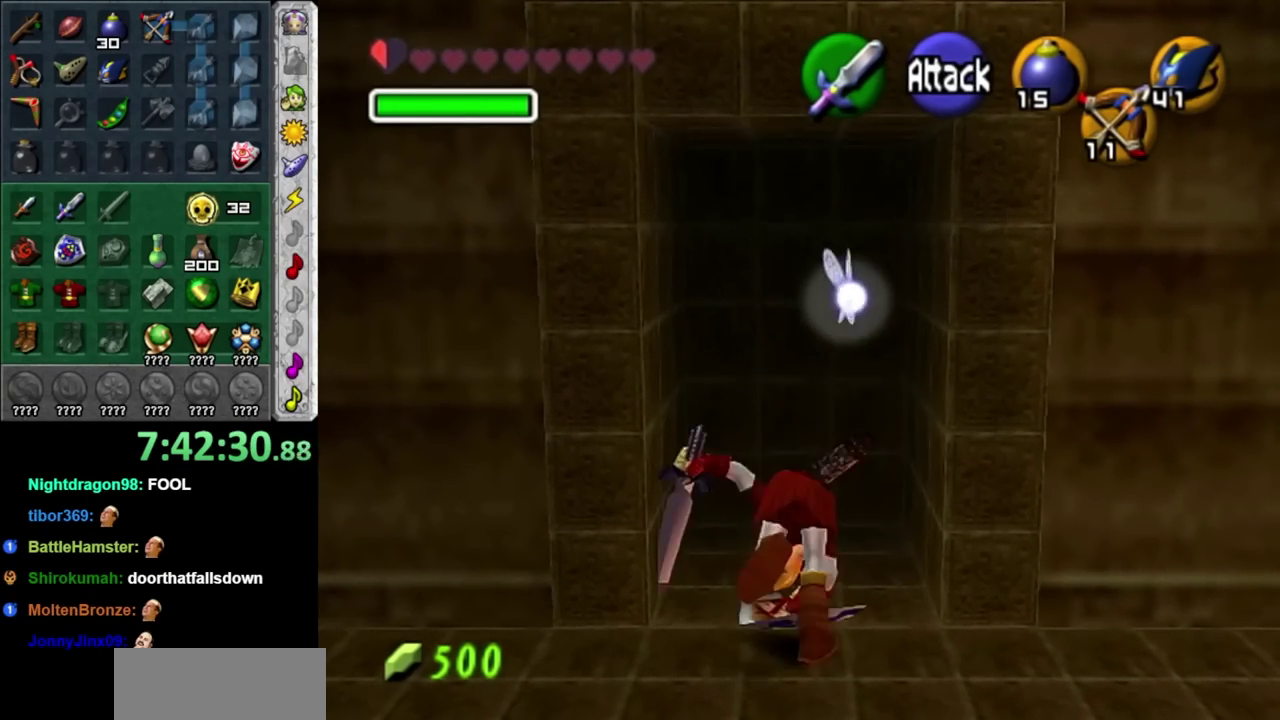
{"buttons": [], "left_stick": "center", "right_stick": "center", "events": [[150, "left_stick", "center"], [250, "right_stick", "up"], [300, "right_stick", "center"]]}
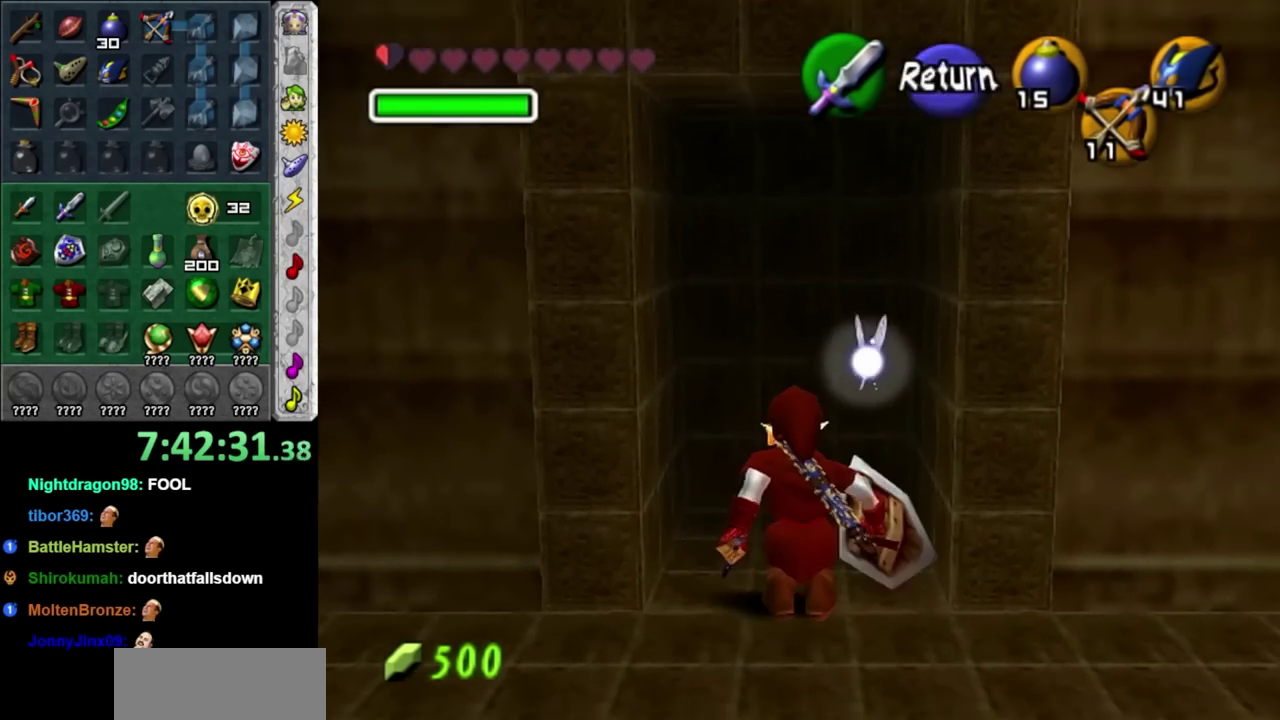
{"buttons": [], "left_stick": "down", "right_stick": "center", "events": [[117, "left_stick", "up"], [267, "A", "down"], [333, "left_stick", "center"], [367, "A", "up"], [400, "left_stick", "down"]]}
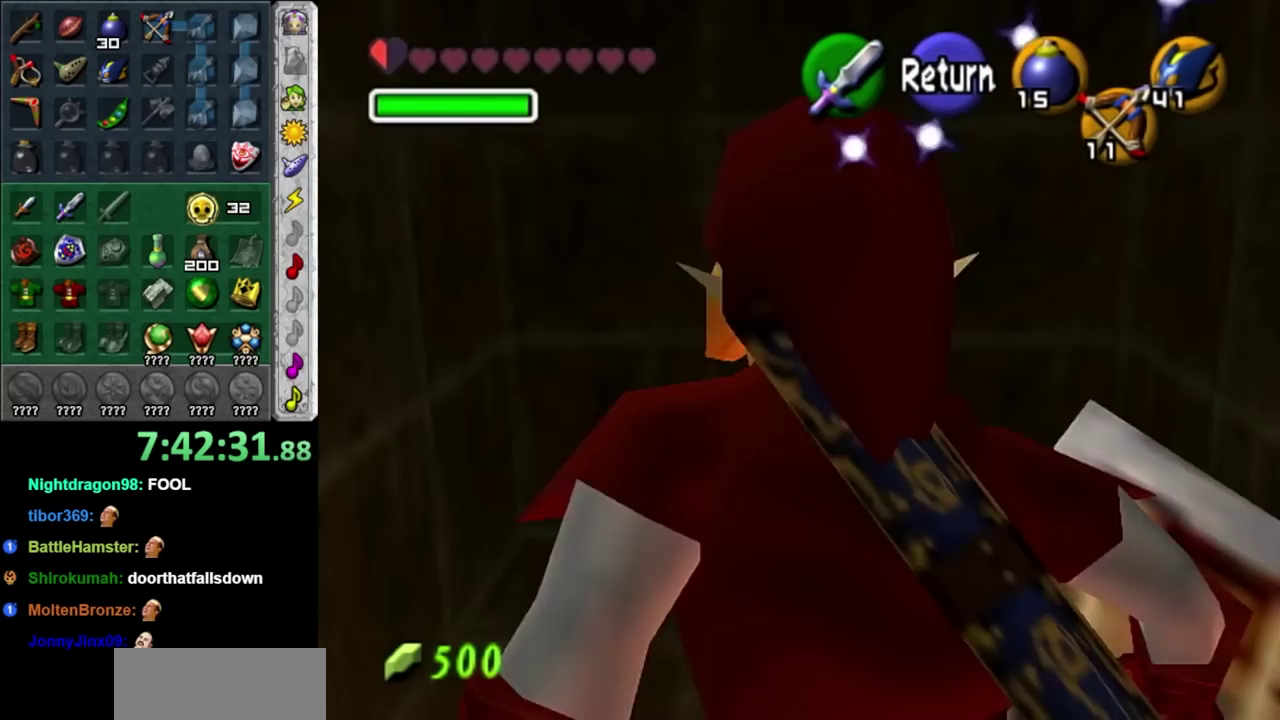
{"buttons": [], "left_stick": "down", "right_stick": "center", "events": [[217, "A", "down"], [400, "A", "up"]]}
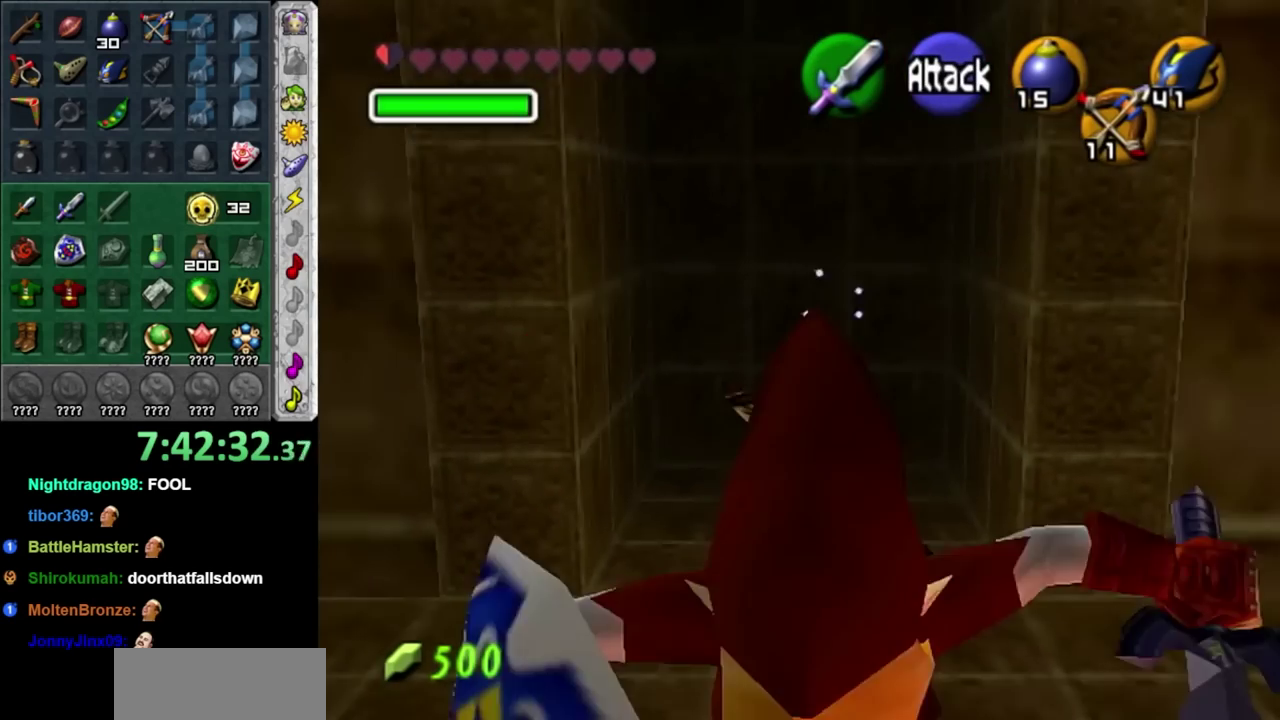
{"buttons": [], "left_stick": "up", "right_stick": "center", "events": [[300, "left_stick", "center"], [500, "left_stick", "up"]]}
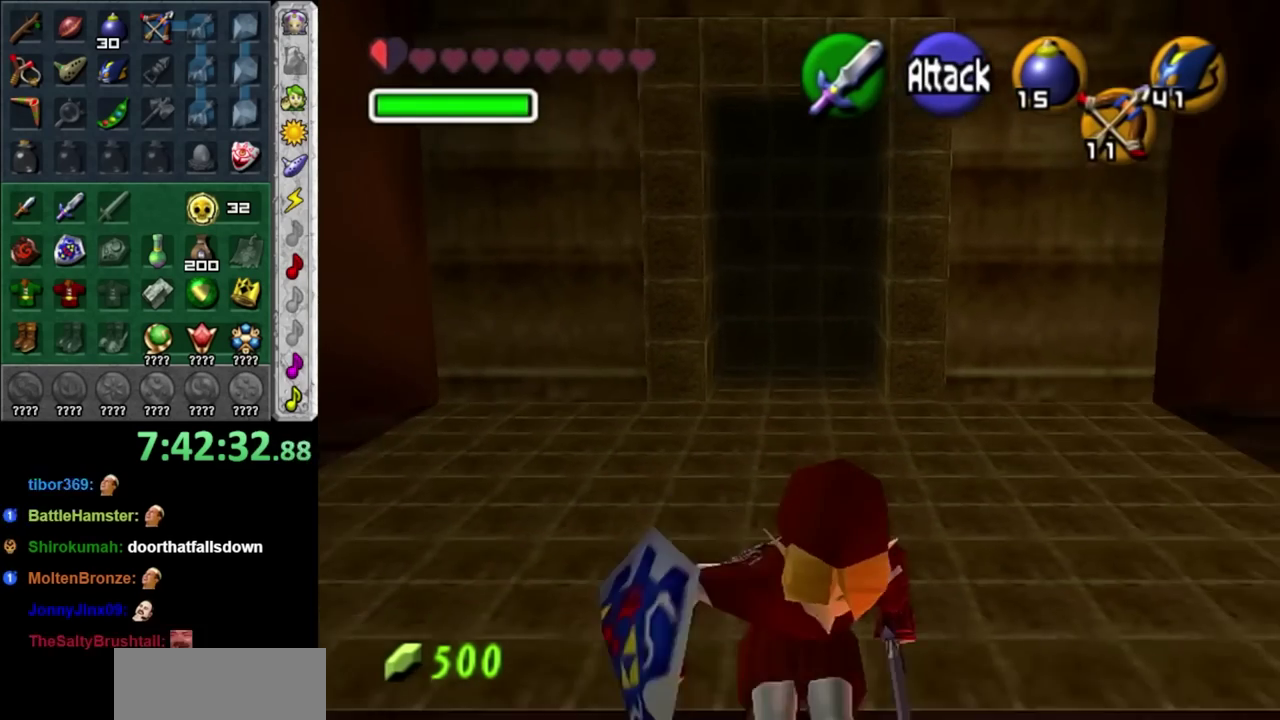
{"buttons": [], "left_stick": "center", "right_stick": "center", "events": [[333, "left_stick", "center"]]}
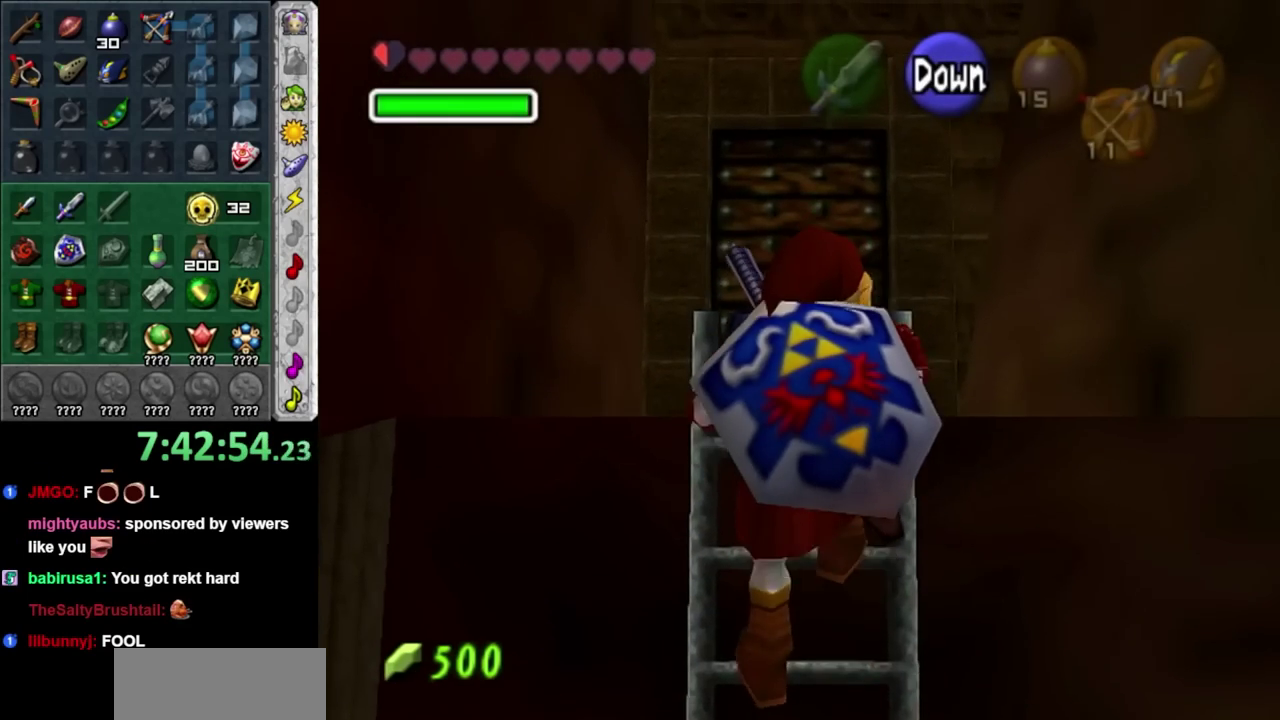
{"buttons": [], "left_stick": "up", "right_stick": "center", "events": [[50, "left_stick", "up"]]}
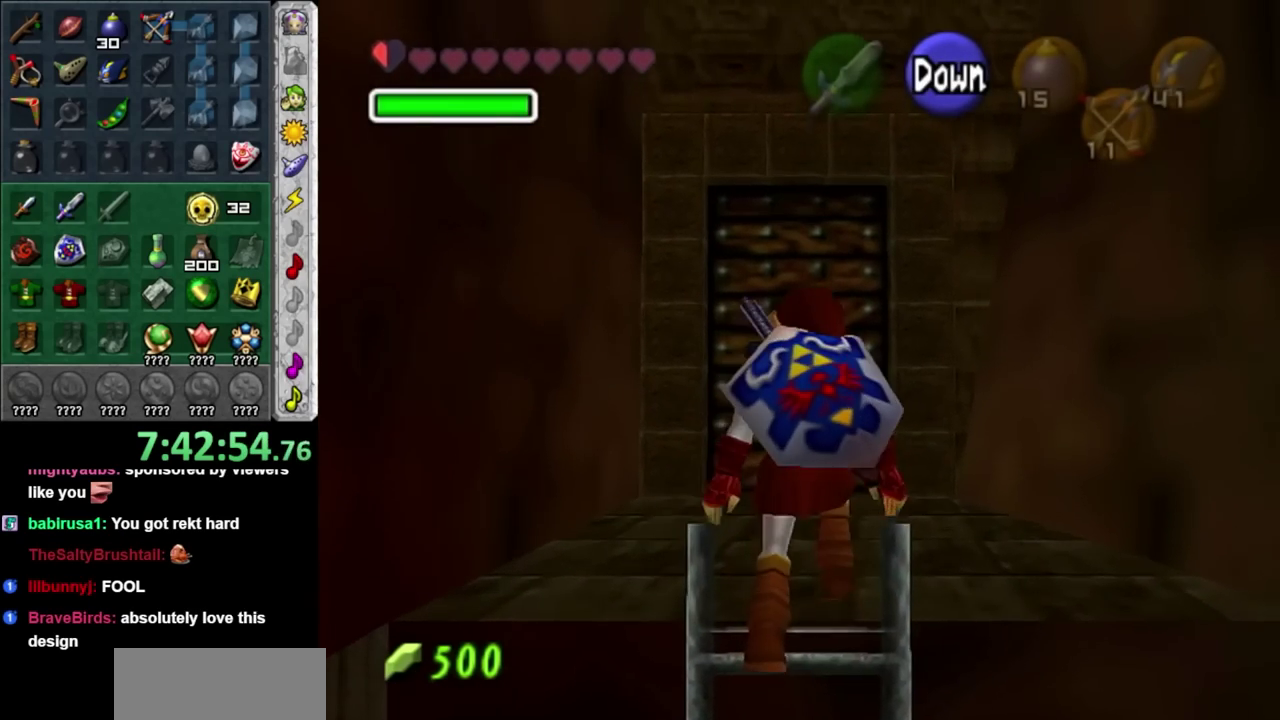
{"buttons": [], "left_stick": "up", "right_stick": "center", "events": []}
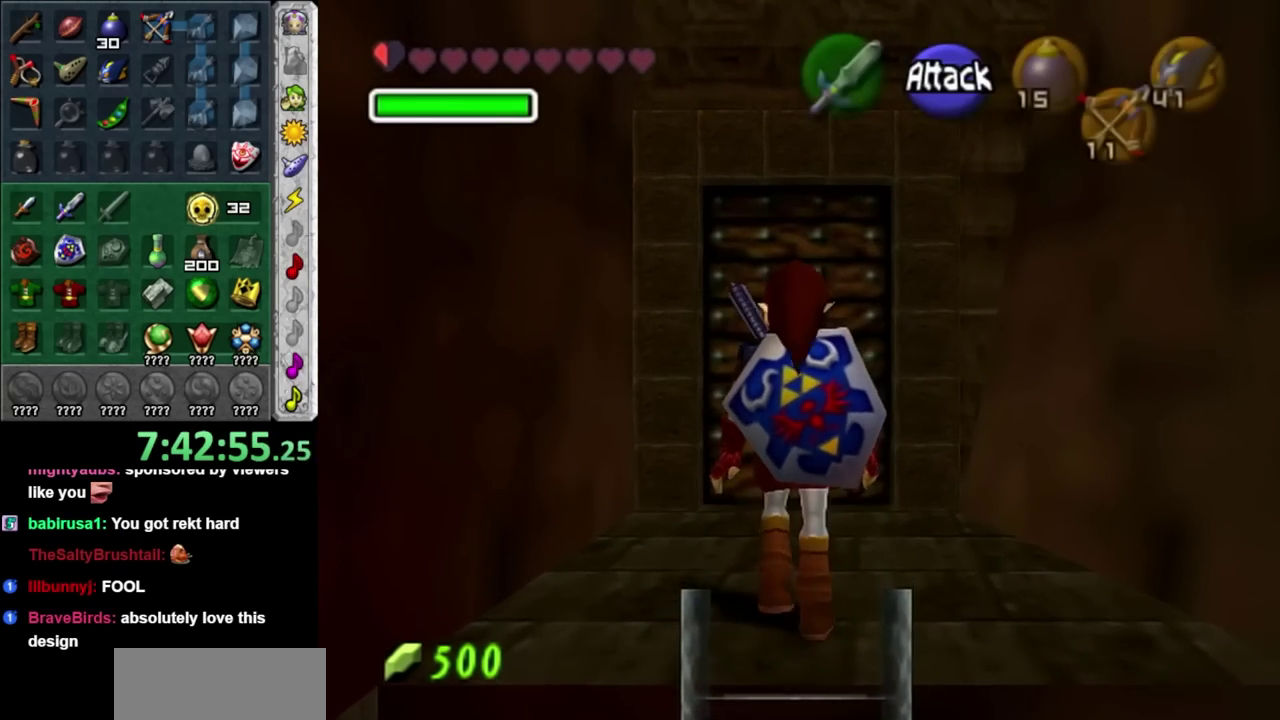
{"buttons": ["A"], "left_stick": "center", "right_stick": "center", "events": [[300, "A", "down"], [367, "left_stick", "center"], [400, "A", "up"], [483, "A", "down"]]}
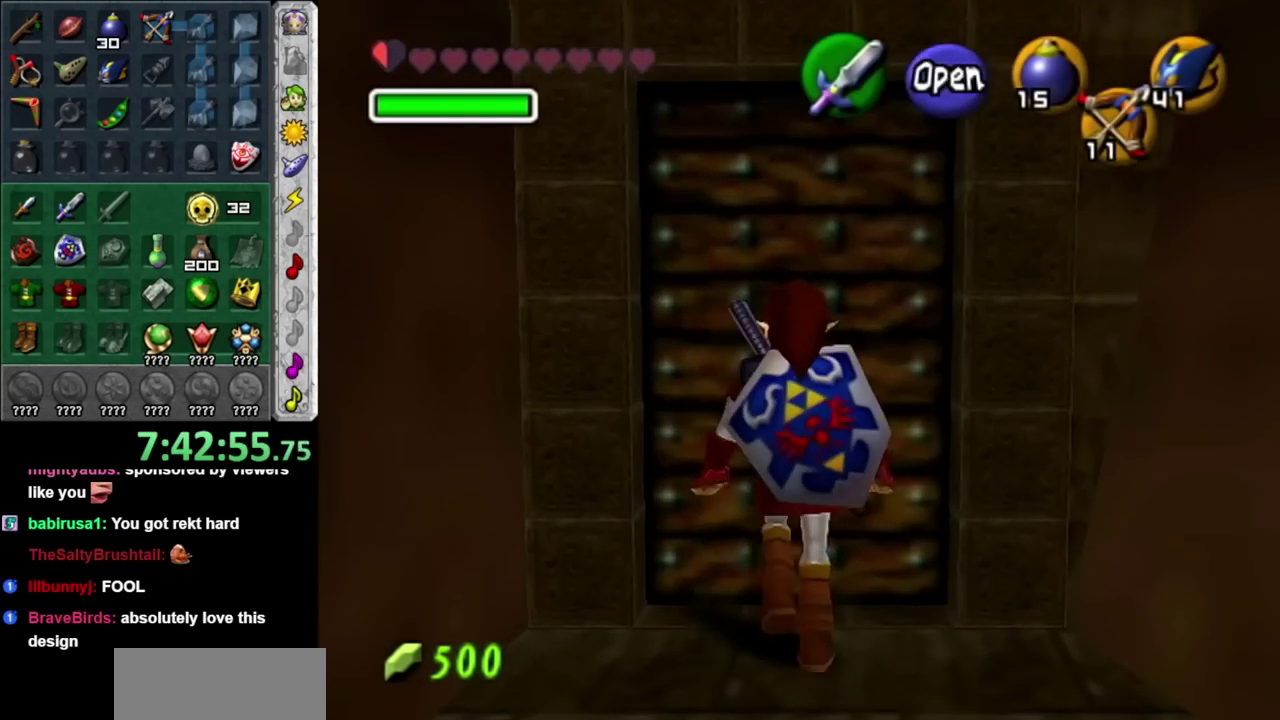
{"buttons": [], "left_stick": "center", "right_stick": "center", "events": [[200, "A", "up"]]}
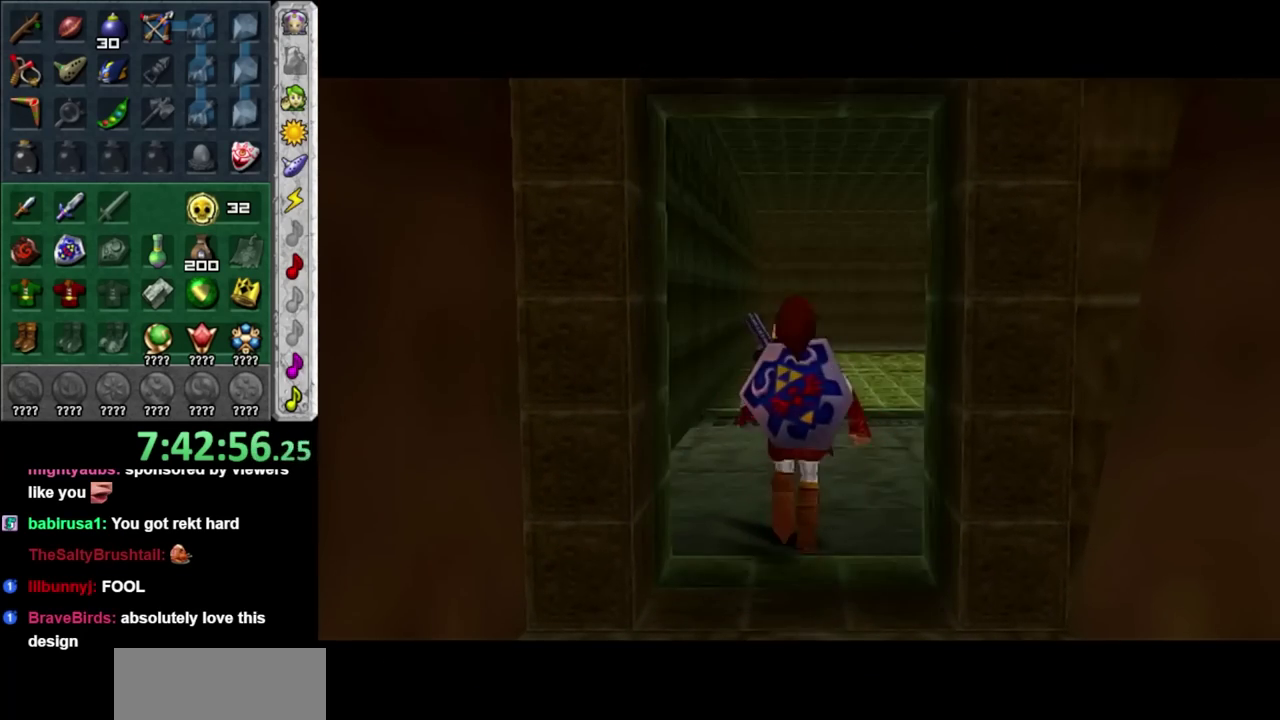
{"buttons": [], "left_stick": "center", "right_stick": "center", "events": []}
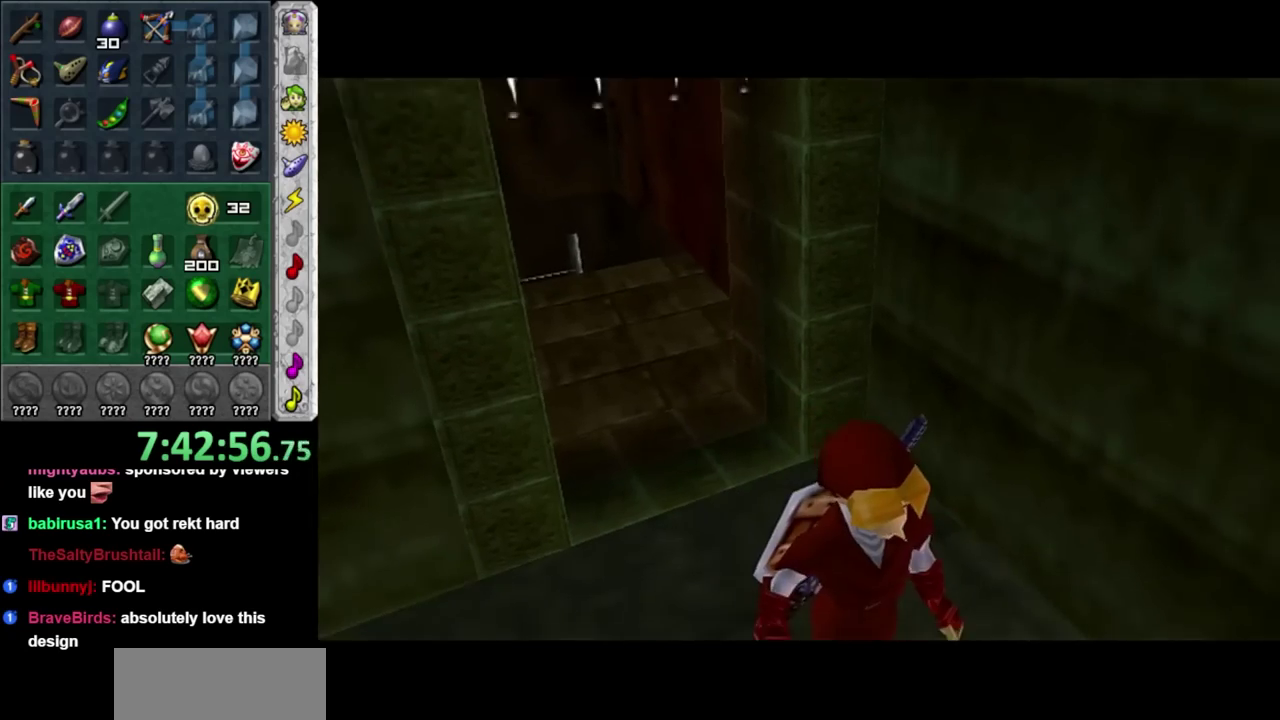
{"buttons": [], "left_stick": "center", "right_stick": "center", "events": []}
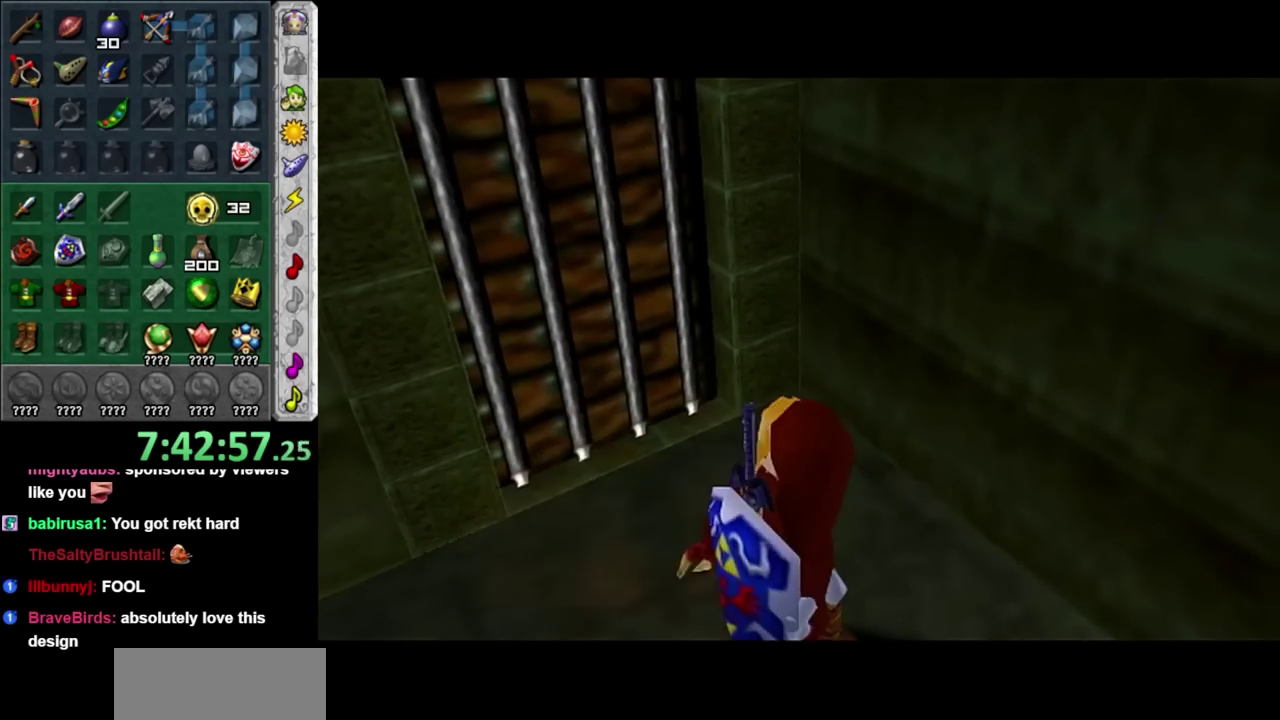
{"buttons": [], "left_stick": "center", "right_stick": "center", "events": []}
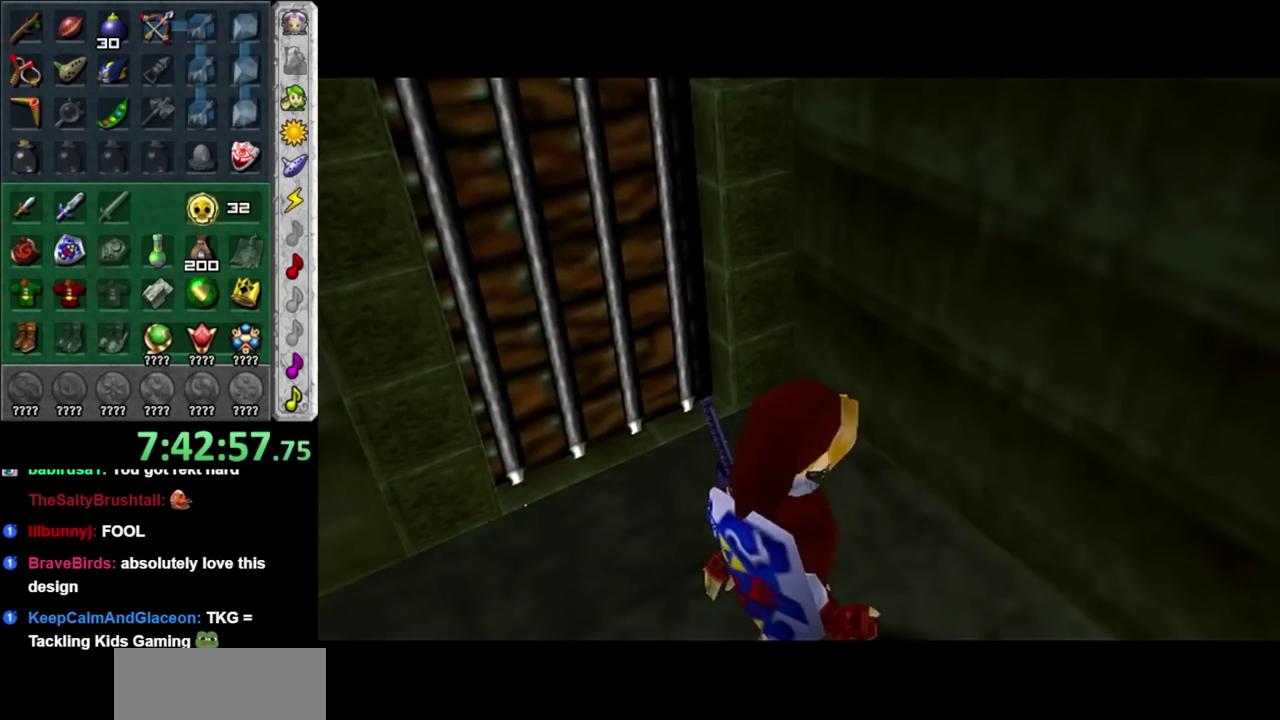
{"buttons": [], "left_stick": "up", "right_stick": "center", "events": [[483, "left_stick", "up"]]}
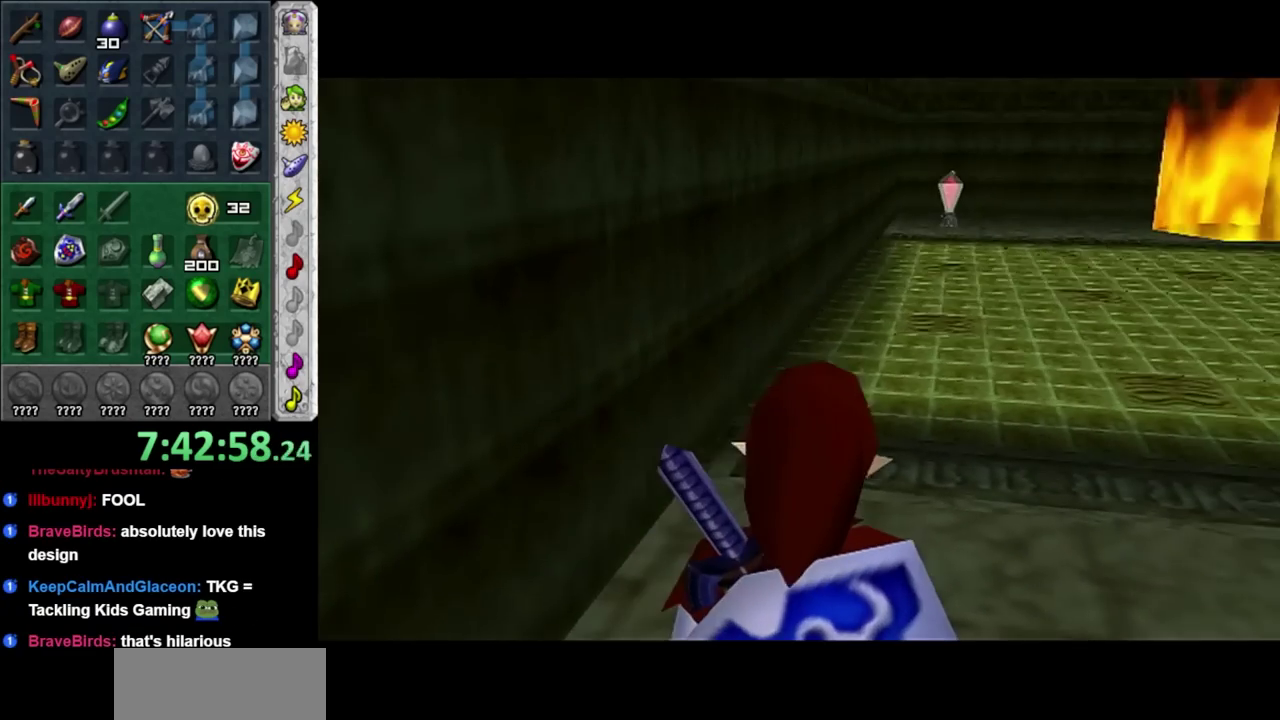
{"buttons": [], "left_stick": "up-right", "right_stick": "center", "events": [[383, "left_stick", "up-right"]]}
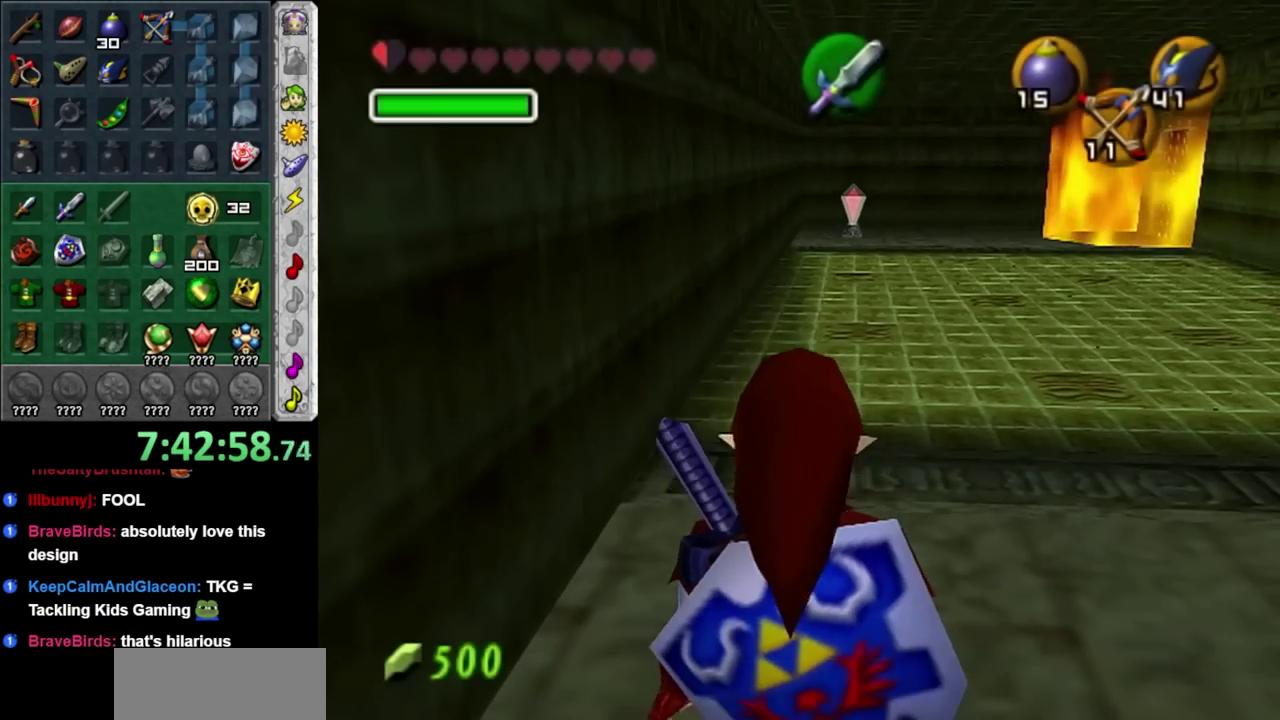
{"buttons": [], "left_stick": "up", "right_stick": "center", "events": [[167, "left_stick", "up"]]}
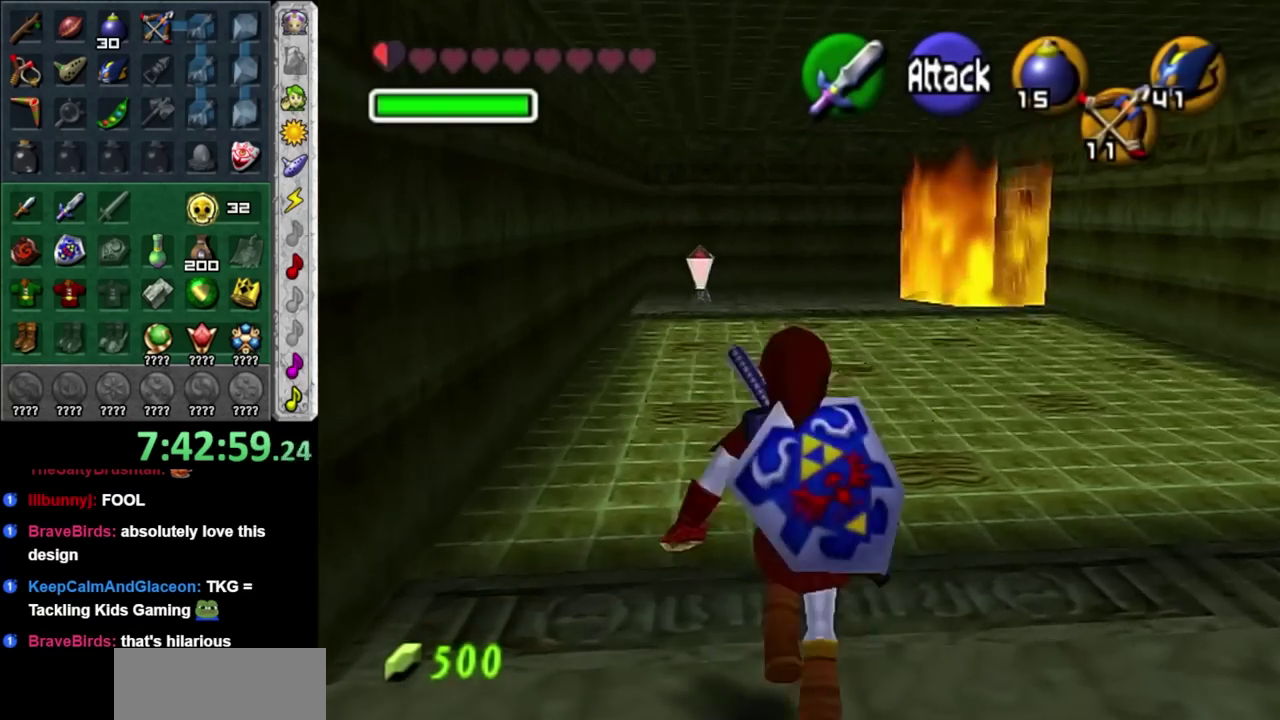
{"buttons": [], "left_stick": "up", "right_stick": "center", "events": [[67, "B", "down"], [200, "B", "up"]]}
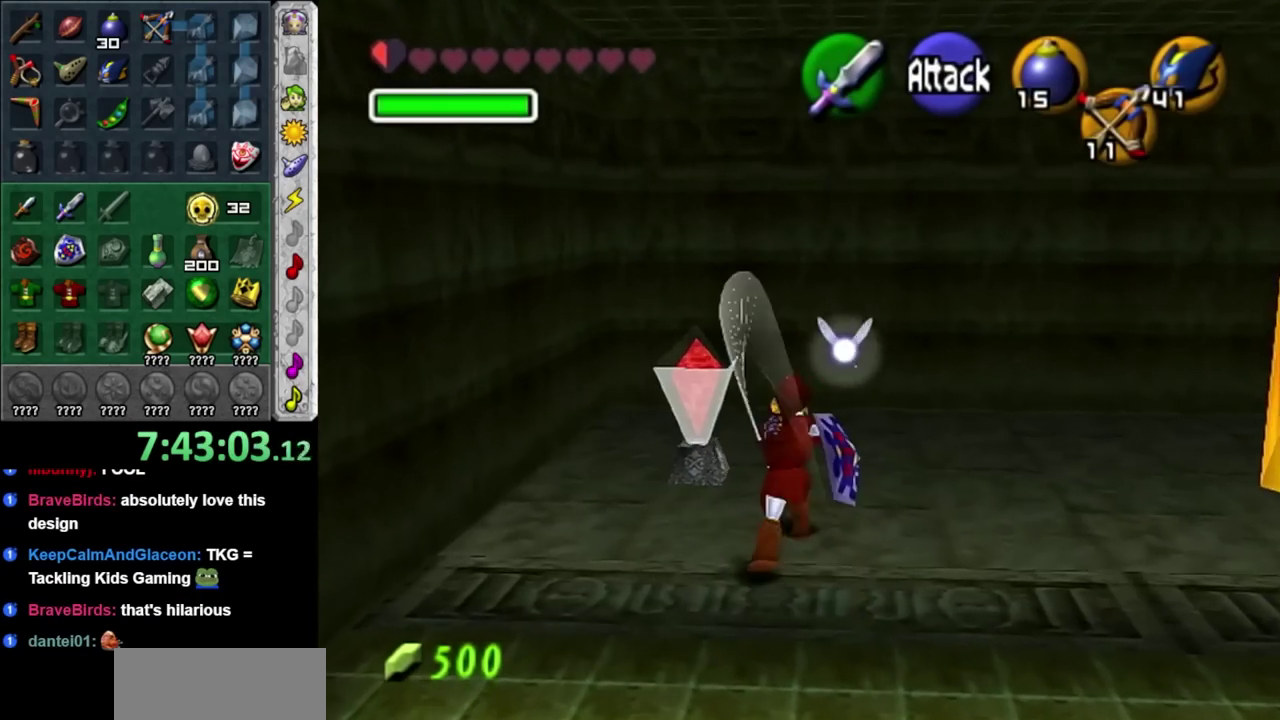
{"buttons": [], "left_stick": "up", "right_stick": "center", "events": []}
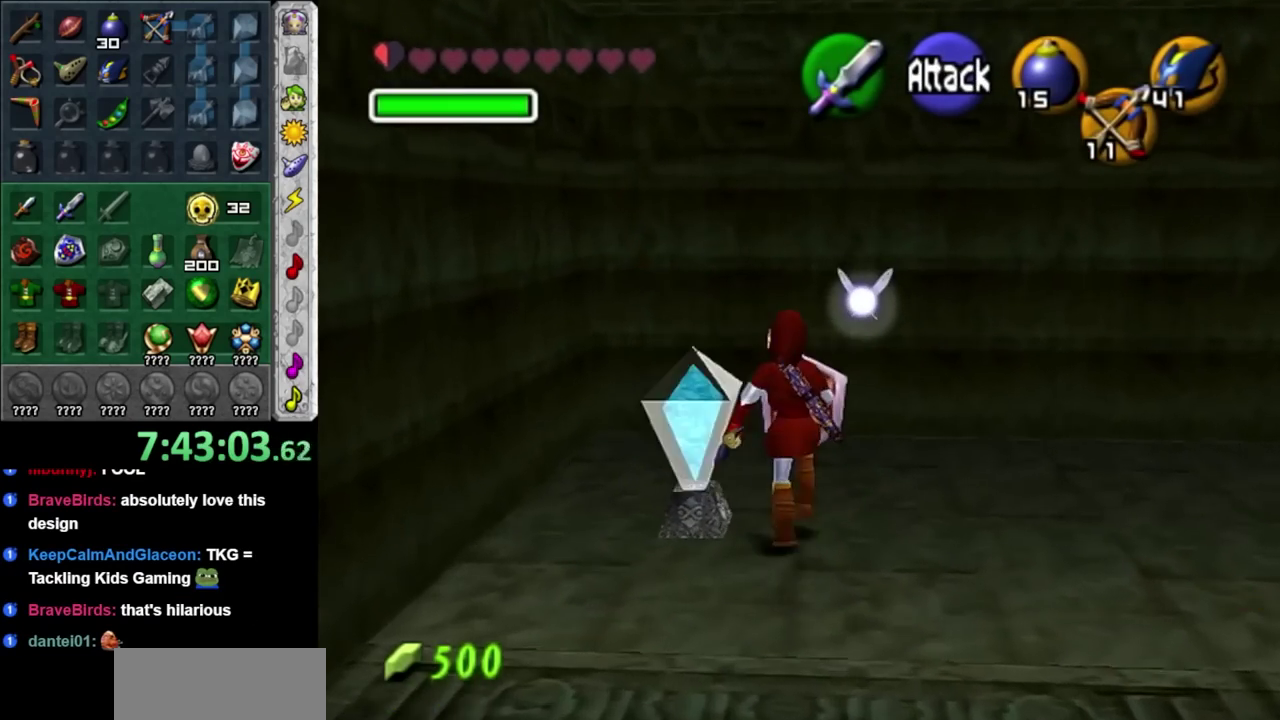
{"buttons": ["L1", "R1"], "left_stick": "center", "right_stick": "center", "events": [[67, "left_stick", "center"], [133, "left_stick", "down"], [250, "L1", "down"], [250, "left_stick", "center"], [317, "R1", "down"]]}
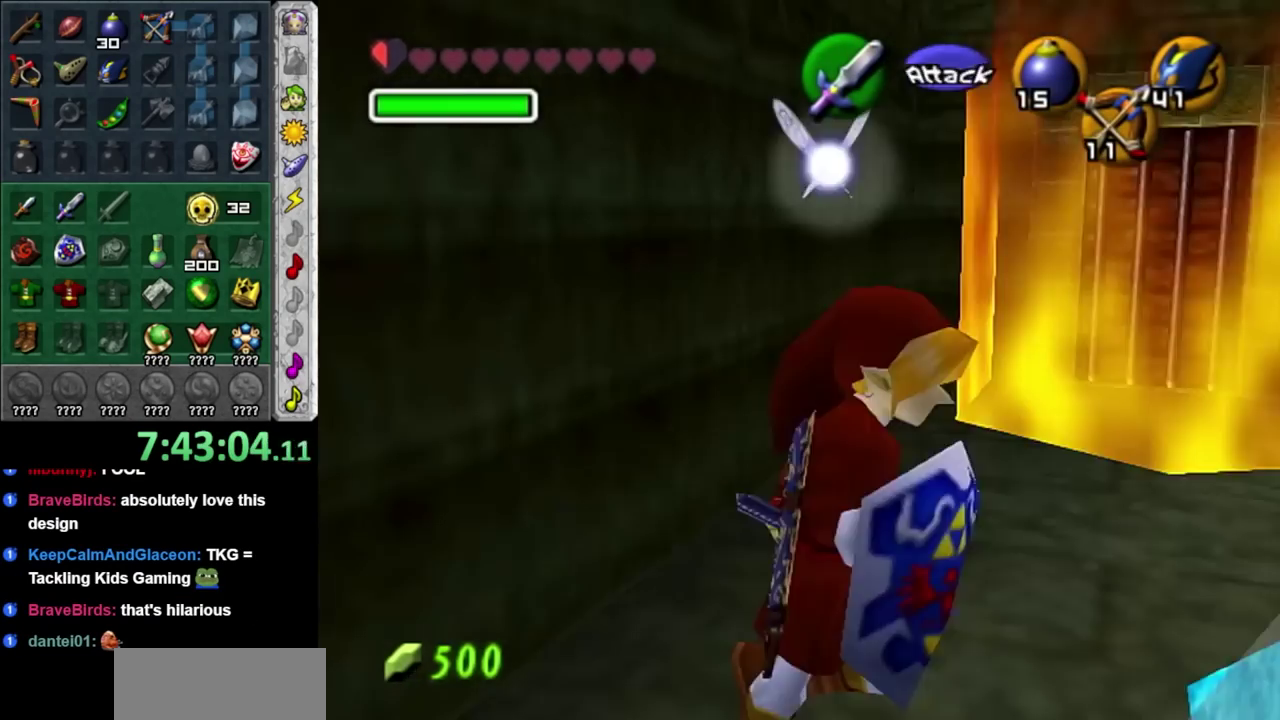
{"buttons": ["L1", "R1"], "left_stick": "center", "right_stick": "center", "events": []}
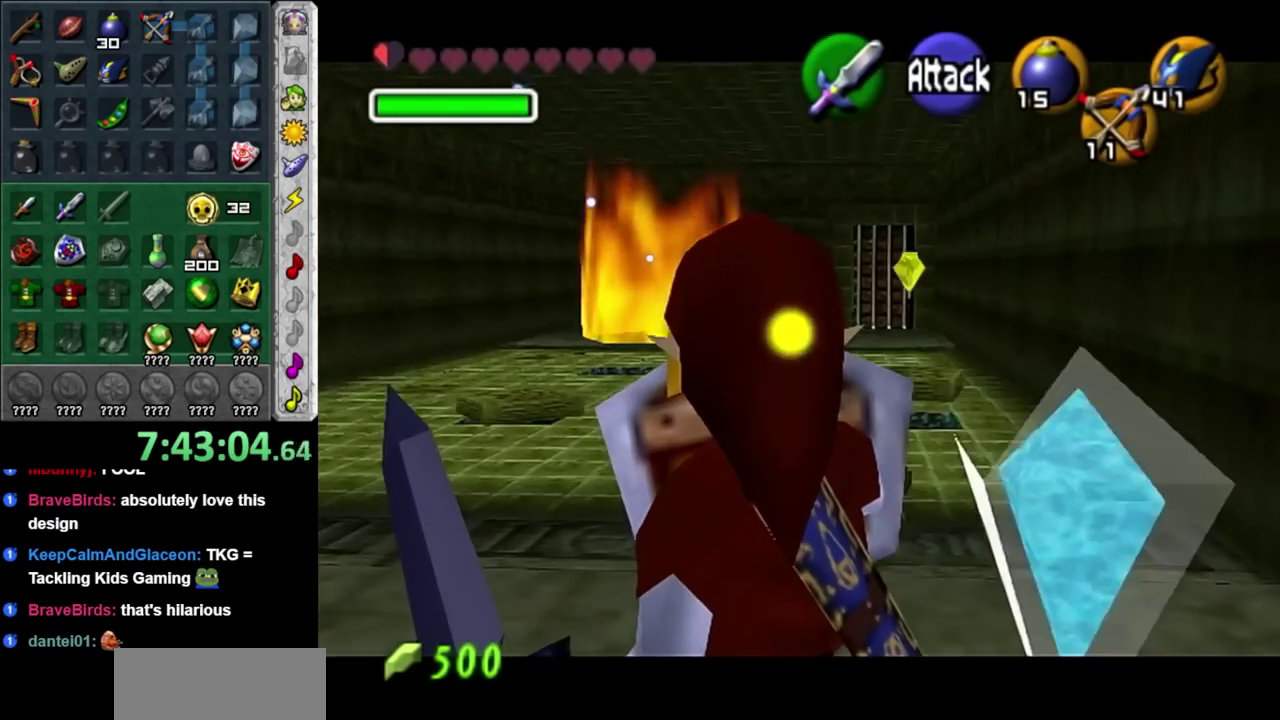
{"buttons": ["L1", "R1"], "left_stick": "left", "right_stick": "center", "events": [[483, "left_stick", "left"]]}
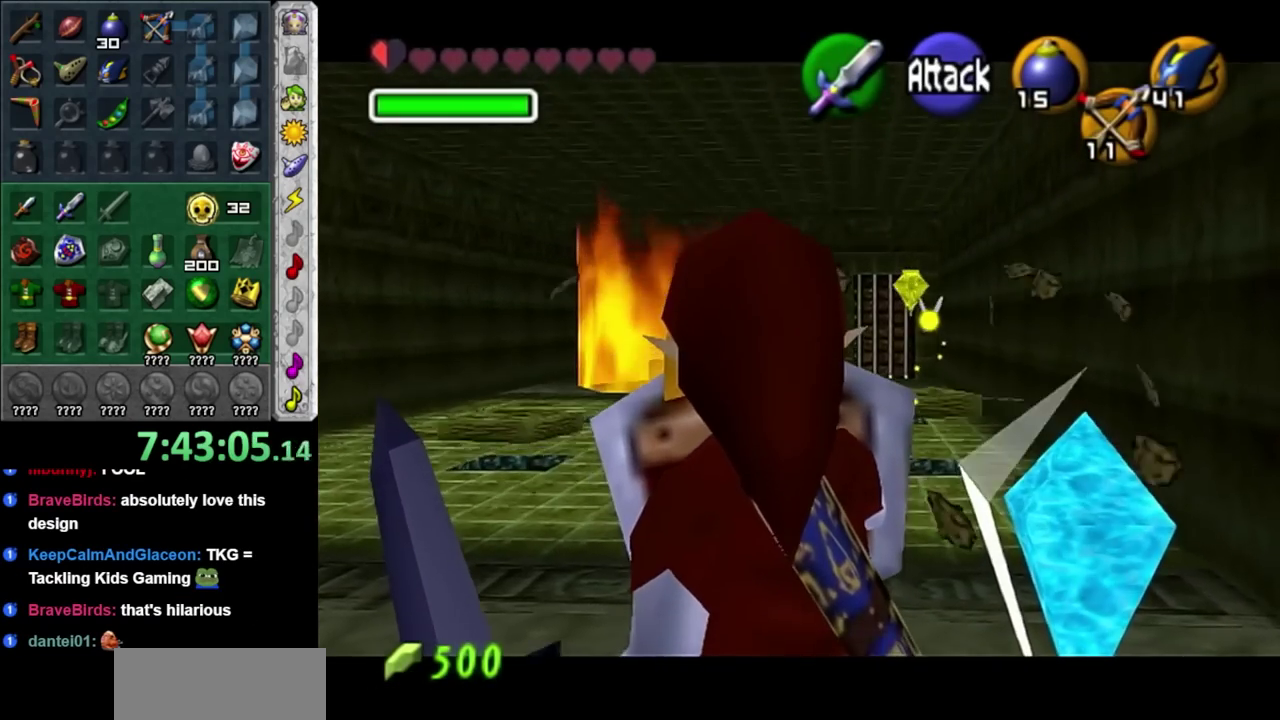
{"buttons": ["L1", "R1"], "left_stick": "center", "right_stick": "center", "events": [[267, "left_stick", "up-left"], [350, "left_stick", "center"]]}
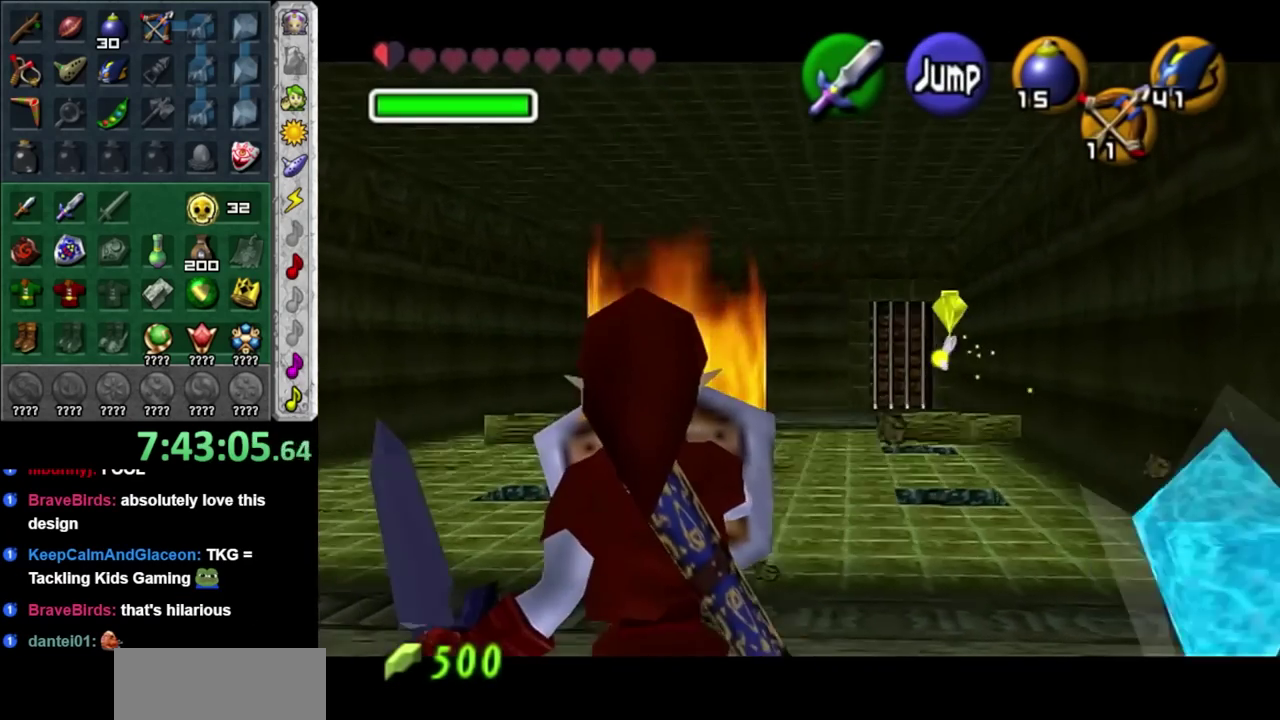
{"buttons": ["L1", "R1"], "left_stick": "up", "right_stick": "center", "events": [[50, "left_stick", "up-left"], [333, "left_stick", "up"]]}
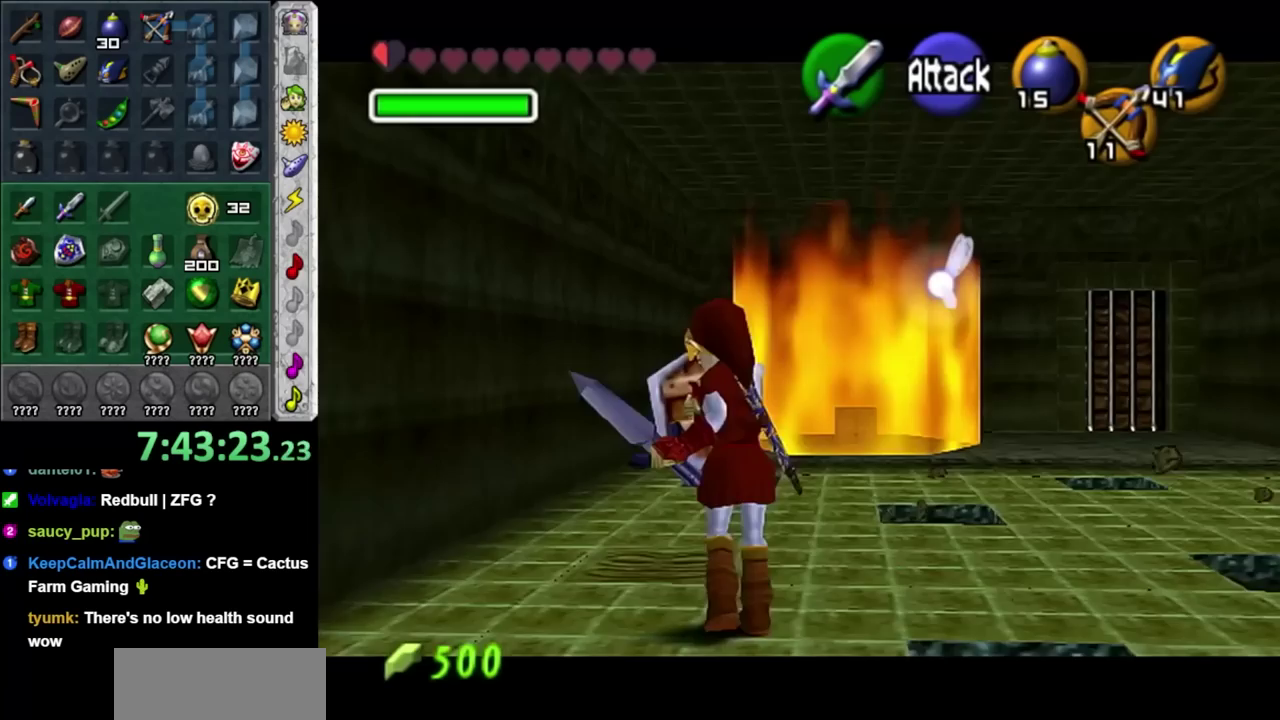
{"buttons": ["L1", "R1"], "left_stick": "down-left", "right_stick": "center", "events": [[17, "left_stick", "center"], [333, "left_stick", "down-left"]]}
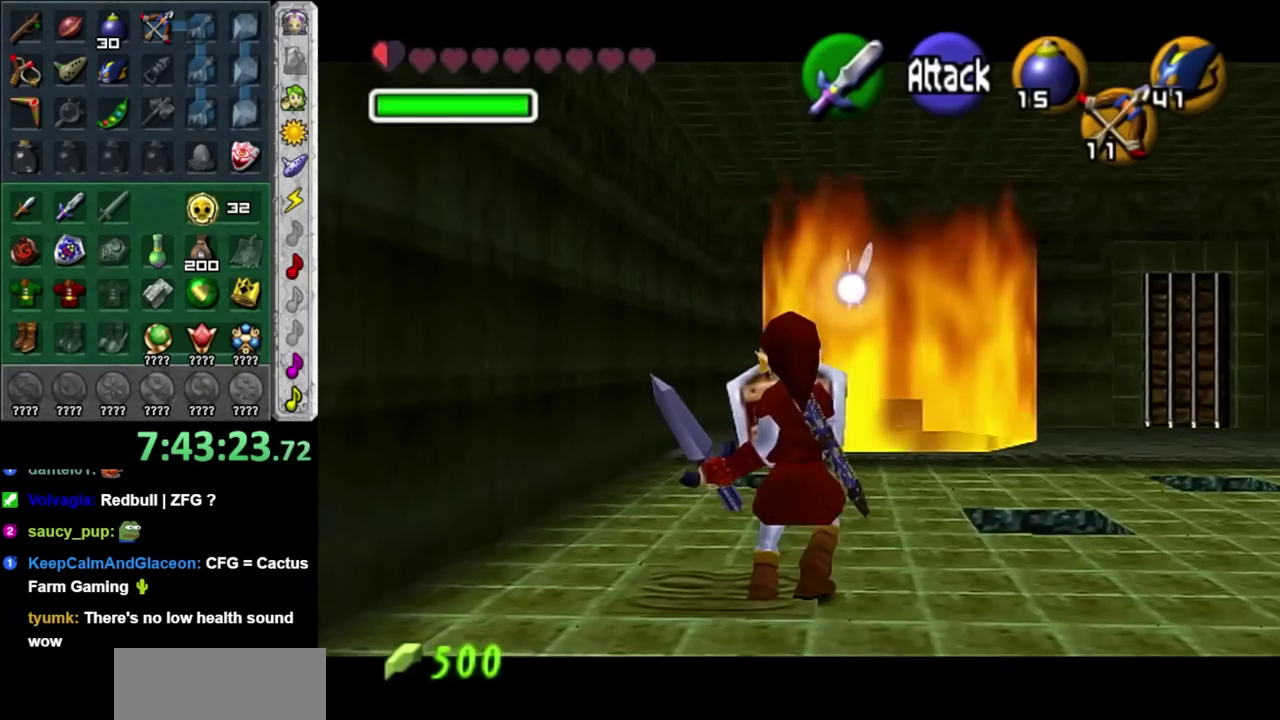
{"buttons": ["L1", "R1"], "left_stick": "center", "right_stick": "center", "events": [[167, "left_stick", "center"]]}
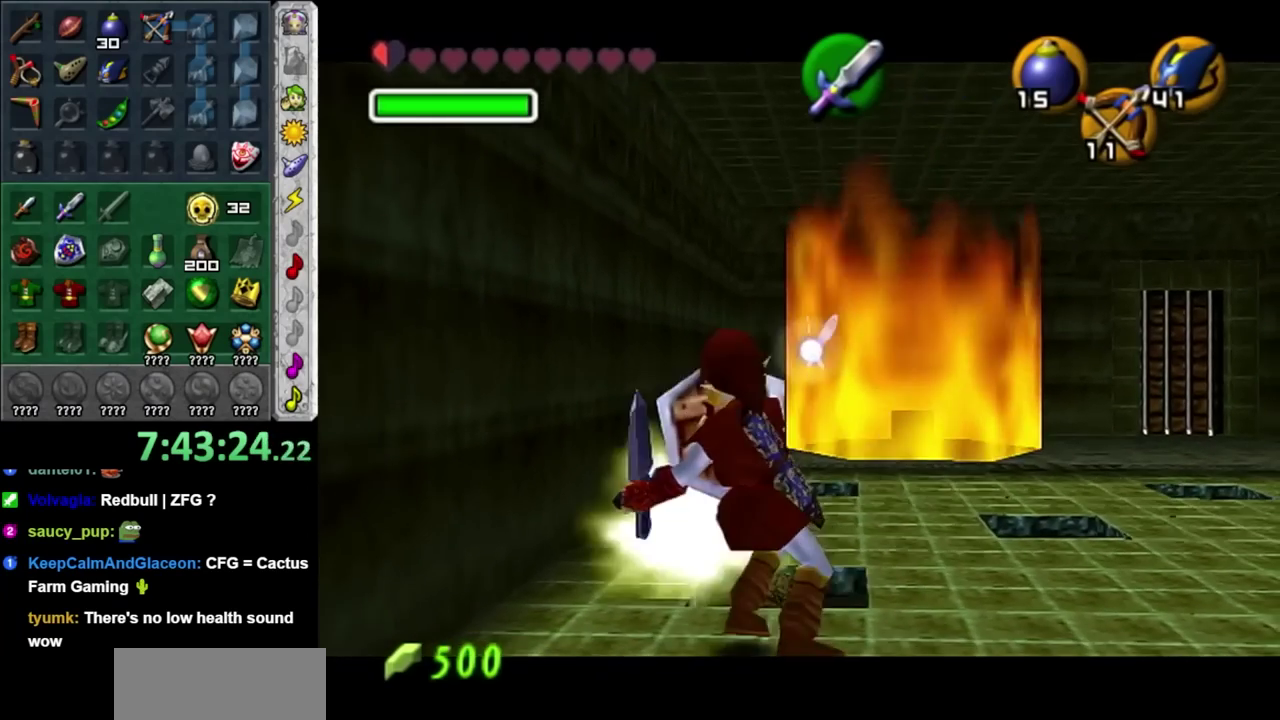
{"buttons": ["L1", "R1"], "left_stick": "center", "right_stick": "center", "events": []}